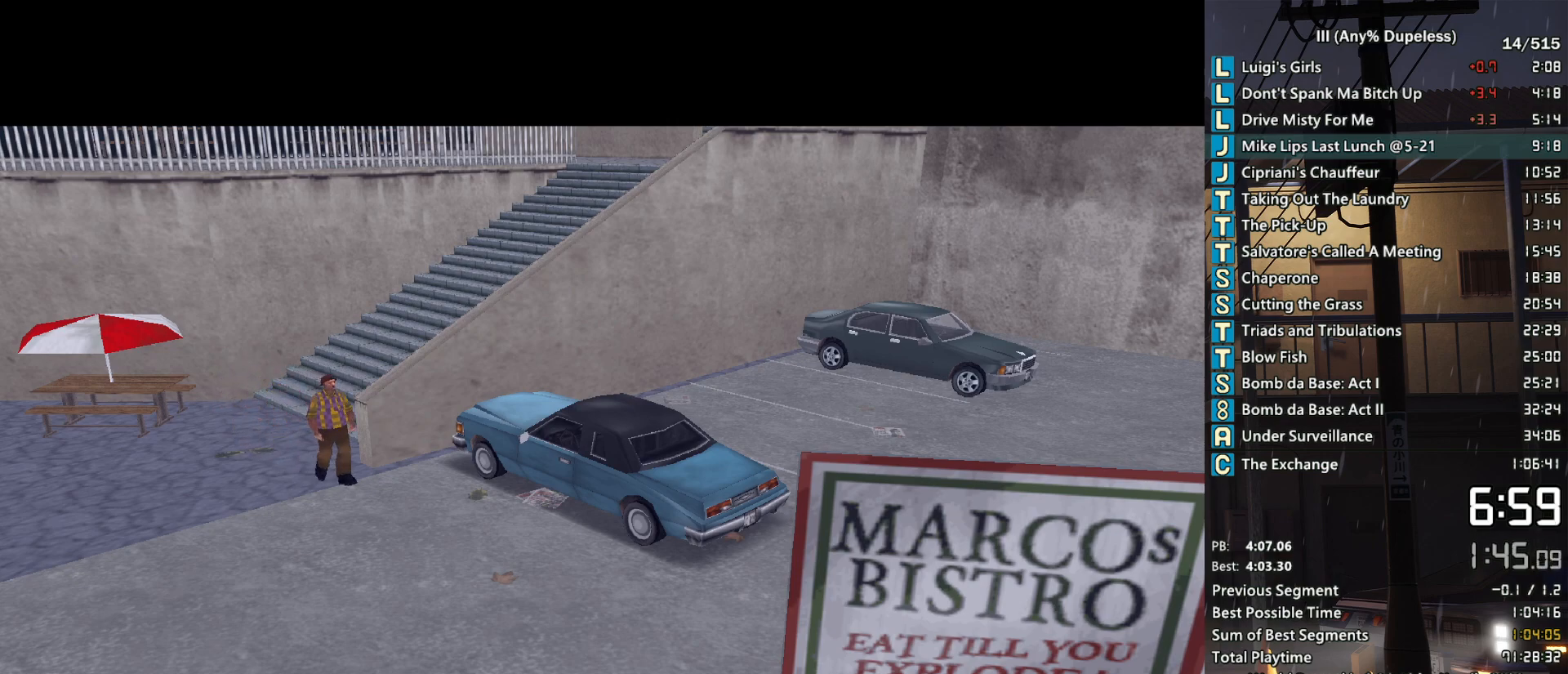
Gameplay with keyboard and mouse; each line is a JSON object with the keys and mouse buttons held at the frame after it. "events" lists presses ("down") and releases ("up") of "a", "alt", "c", "caps_lock", "ctrl", "d", "down", "e", "escape", "f", "f1", "f2", "f3", "left", "num4", "num6", "q", "r", "right", "s", "shift", "space", "tab", "tilde", "up", "w", "x", "z", "mouse_left", "mouse_middle", "mouse_right", "mouse_mb4", "mouse_mb5", "mouse_wheel_up" and "mouse_wheel_down" between this image and that frame as [ms after this image, input, new state], when the widget could be followed in between. "mouse_left", "mouse_middle", "mouse_right", "mouse_mb4", "mouse_mb5", "mouse_wheel_up", "mouse_wheel_down" = the "left", "middle", "right", "mb4", "mb5", "wheel_up", "wheel_down" buttons of the "mouse" list. No other keys are recorded. Not read: mouse_move.
{"keys": [], "mouse": [], "events": []}
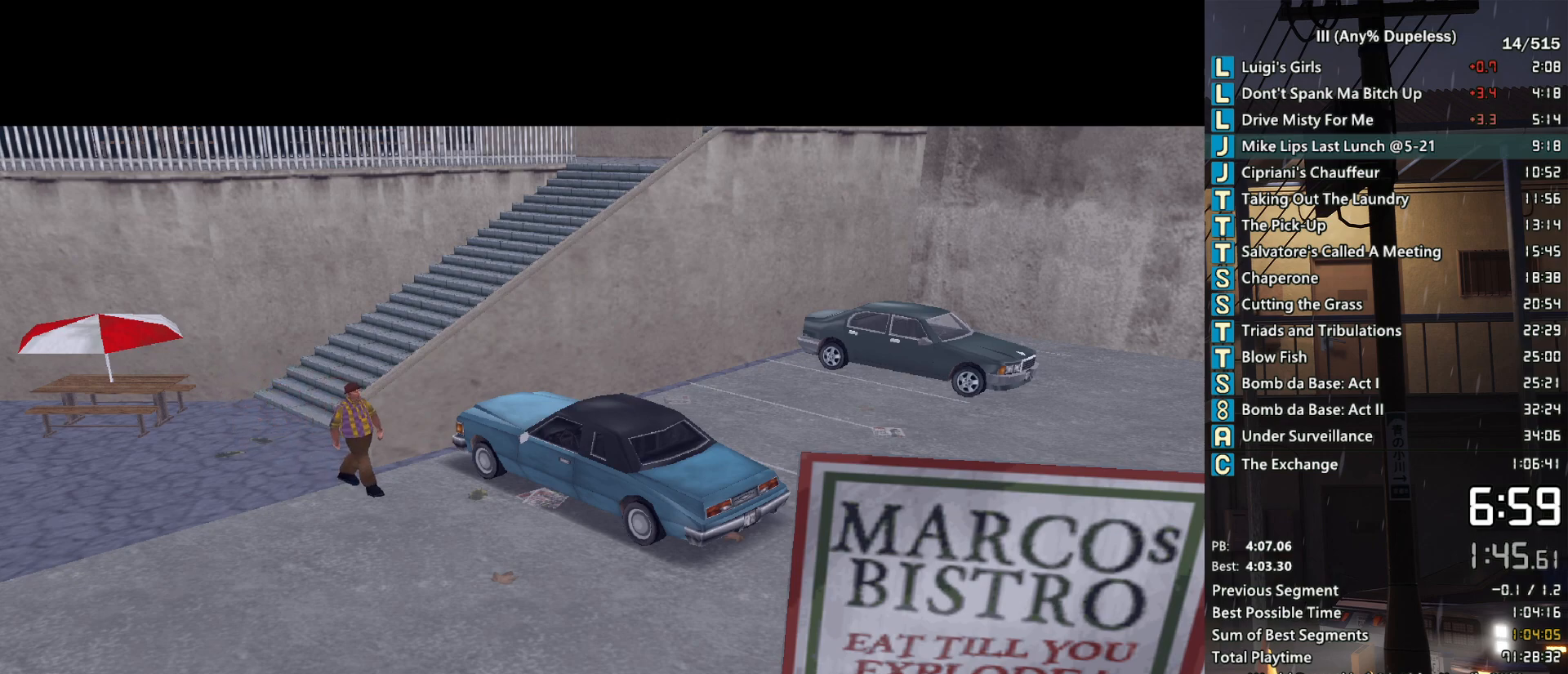
{"keys": [], "mouse": [], "events": []}
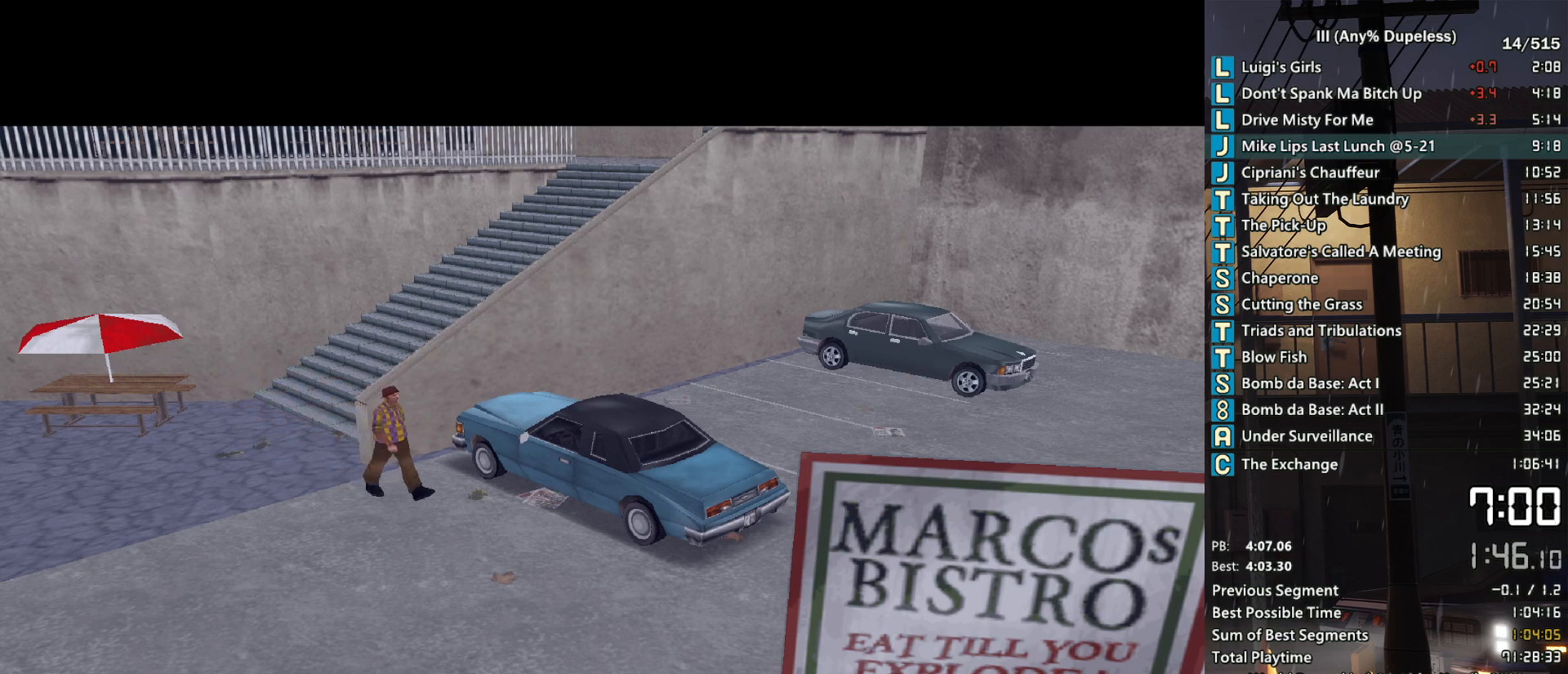
{"keys": [], "mouse": [], "events": [[150, "mouse_left", "down"], [200, "mouse_left", "up"]]}
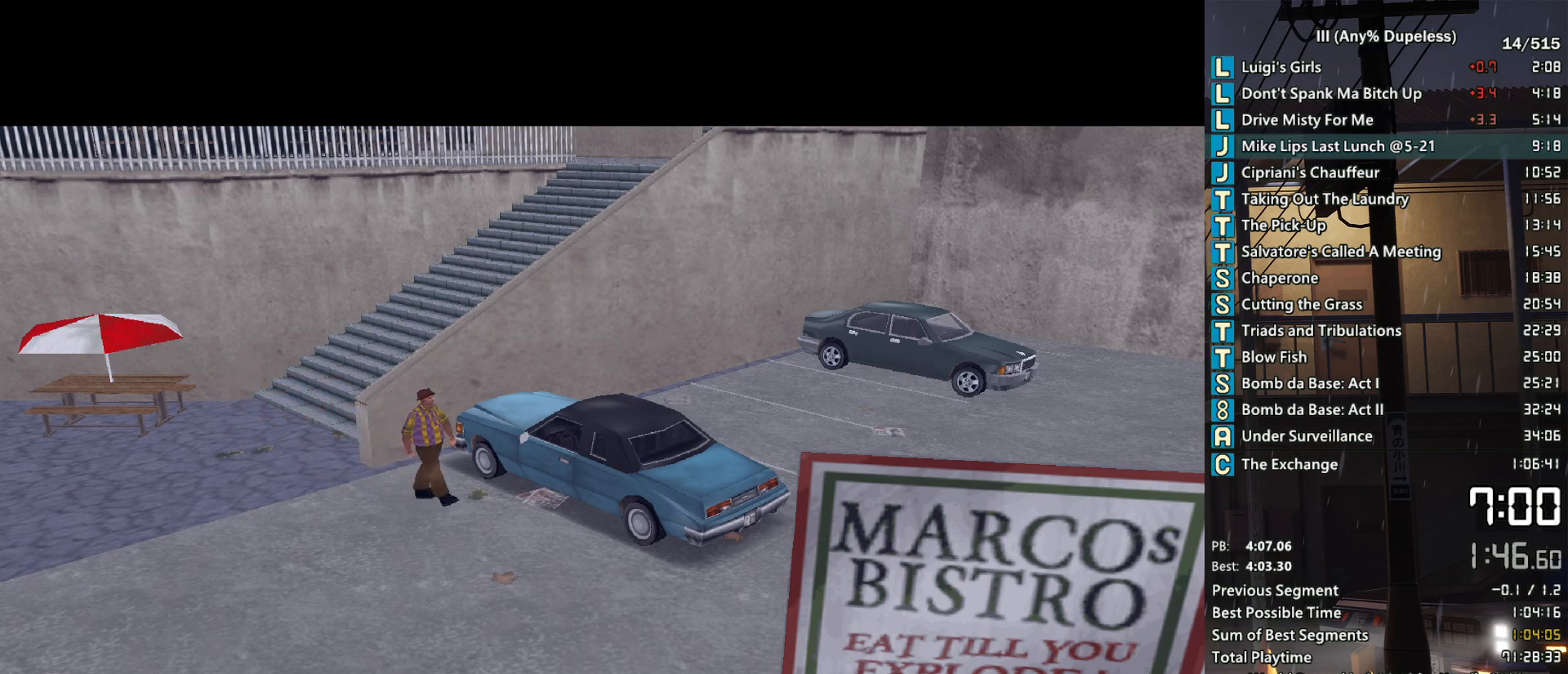
{"keys": [], "mouse": [], "events": []}
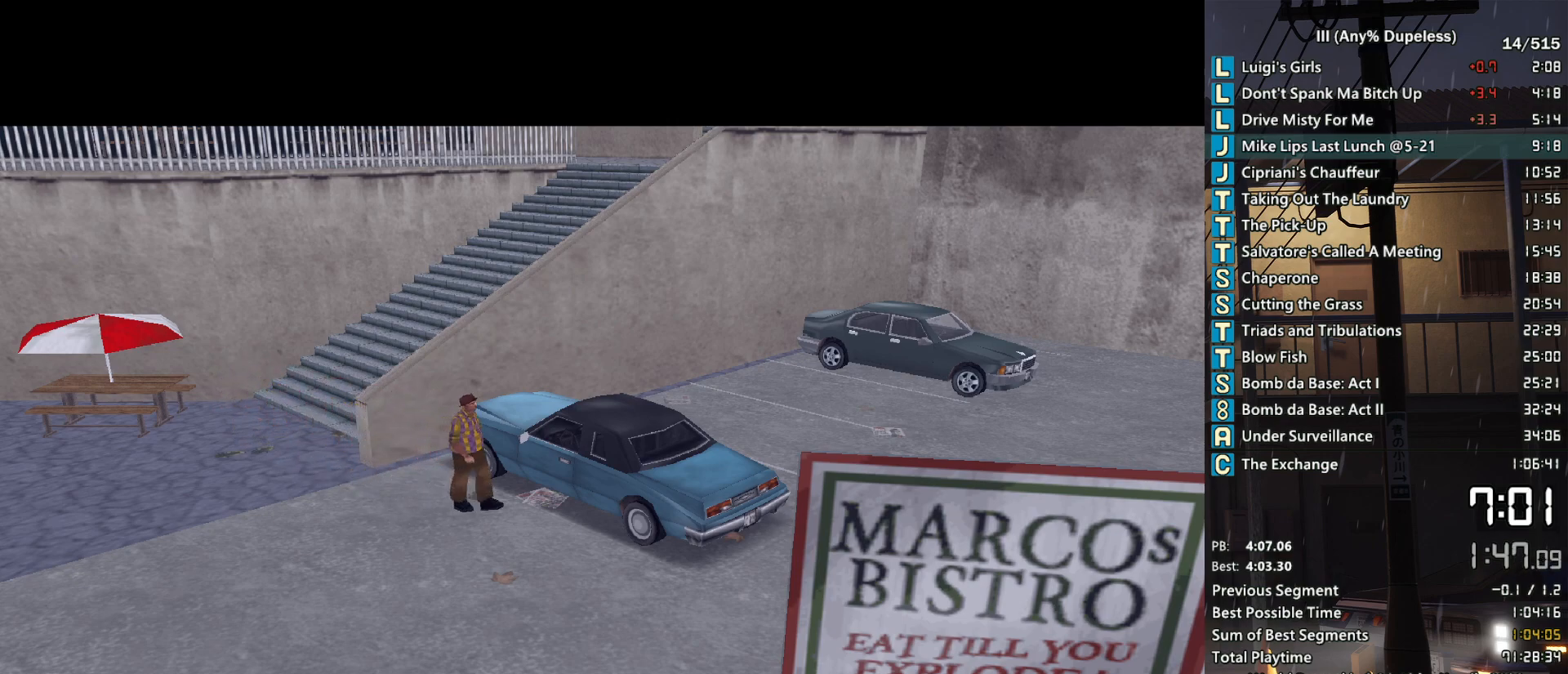
{"keys": [], "mouse": [], "events": []}
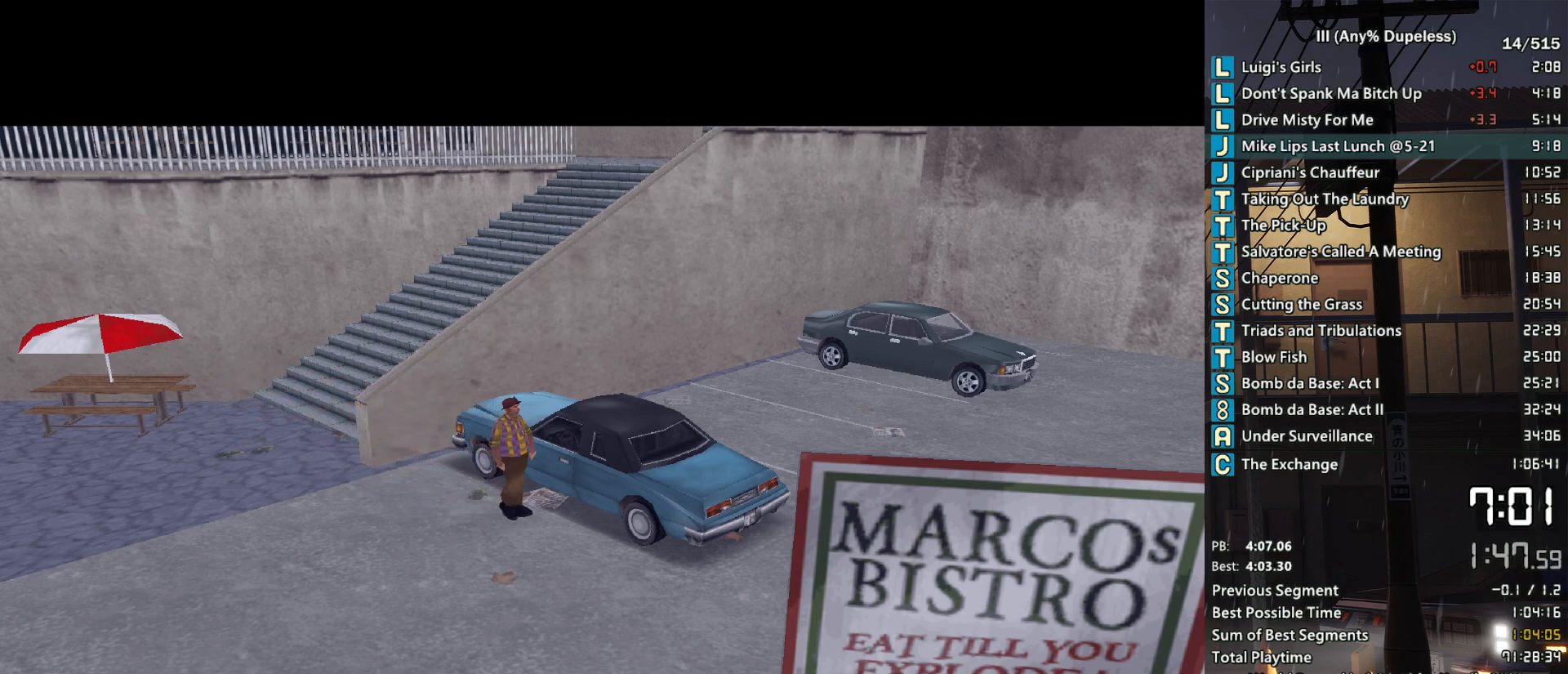
{"keys": [], "mouse": [], "events": []}
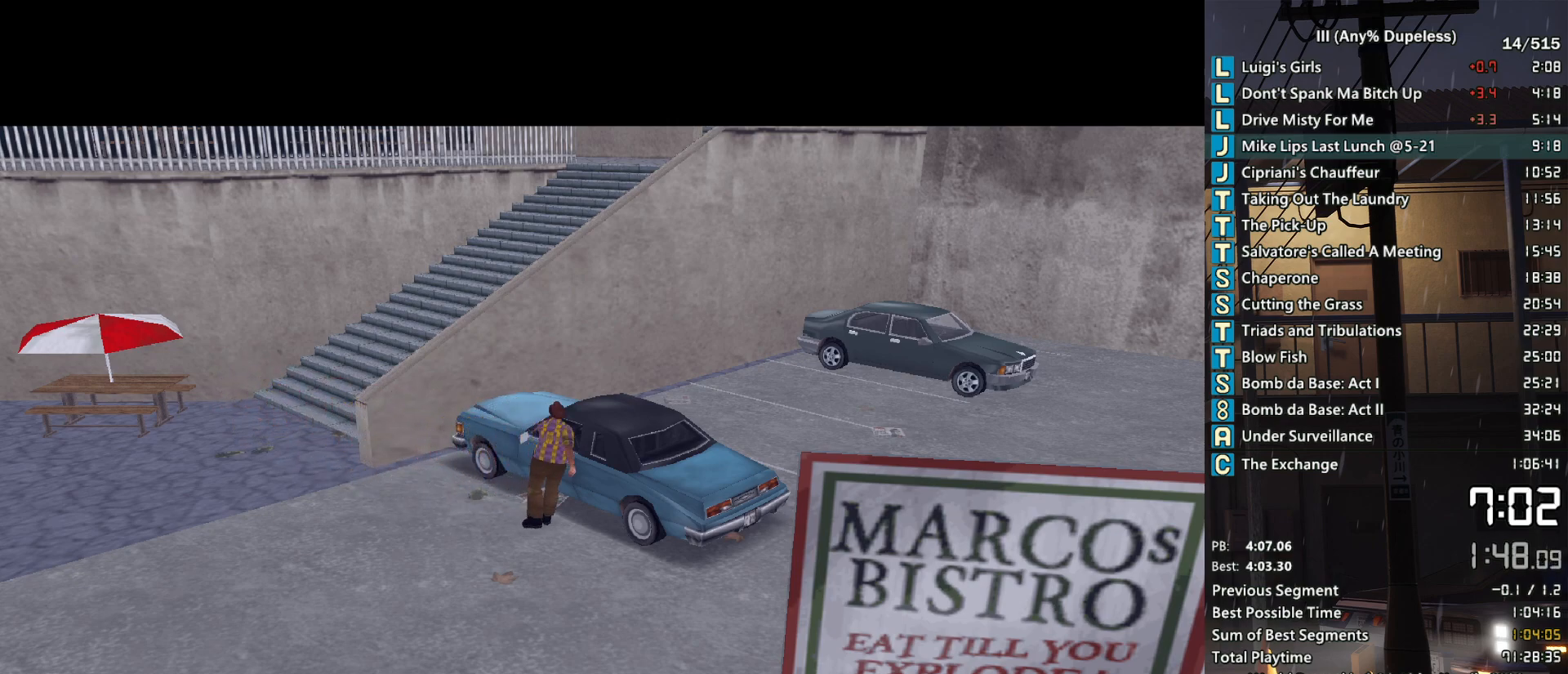
{"keys": [], "mouse": [], "events": []}
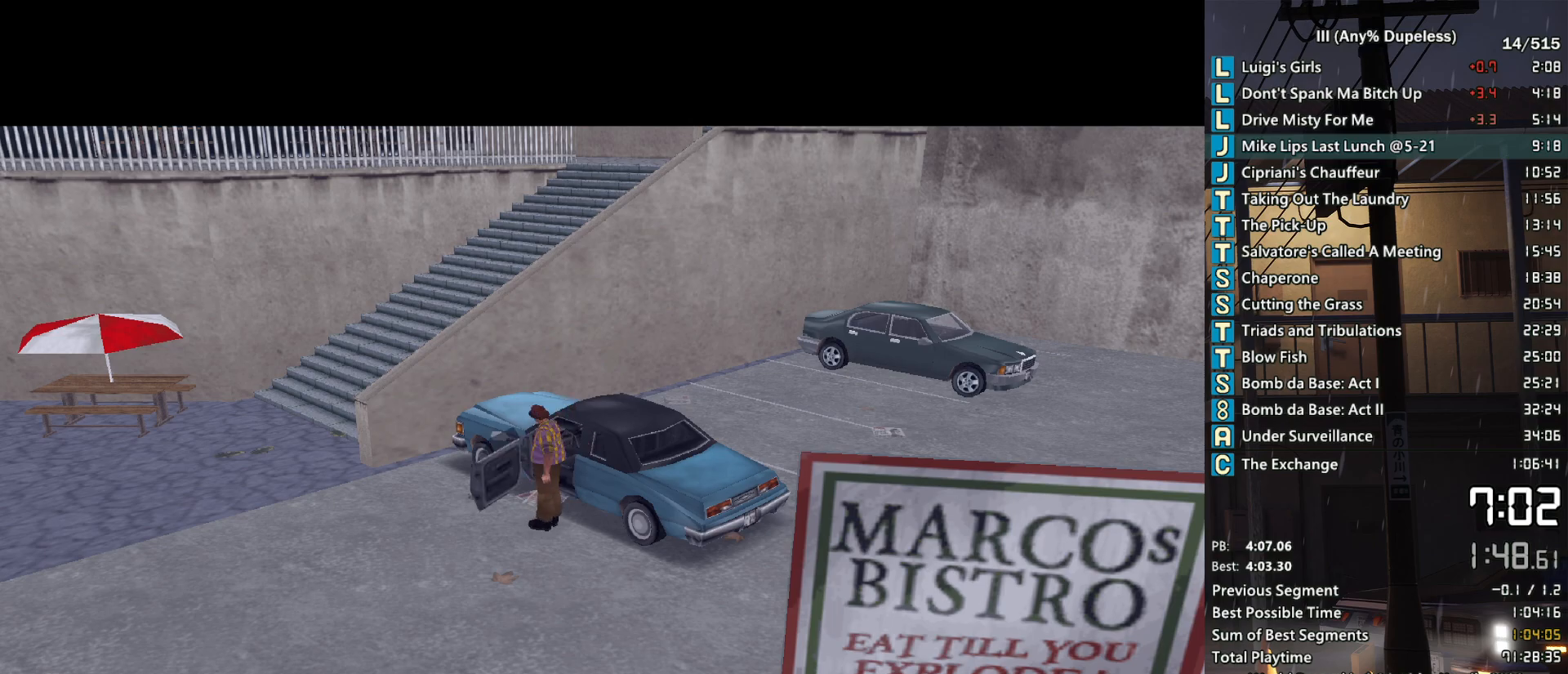
{"keys": [], "mouse": [], "events": []}
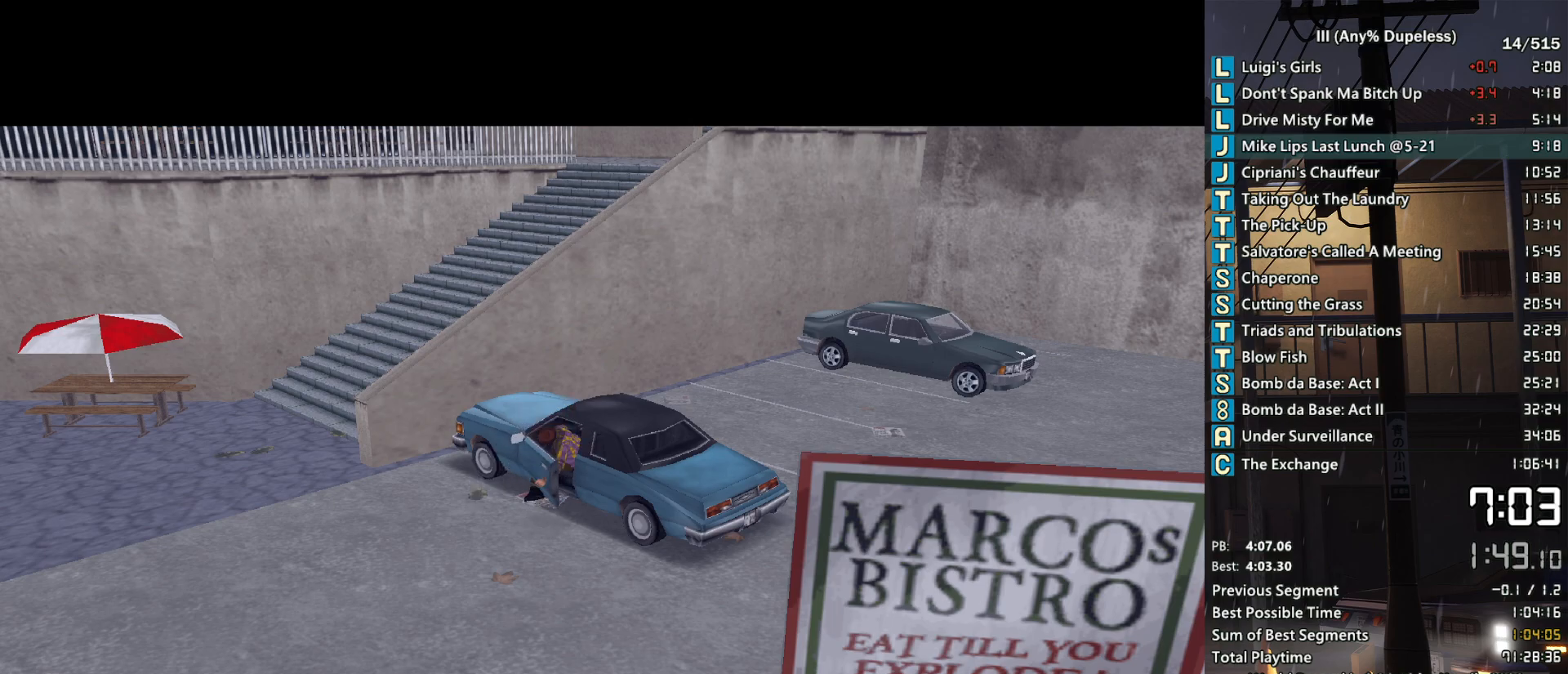
{"keys": [], "mouse": [], "events": []}
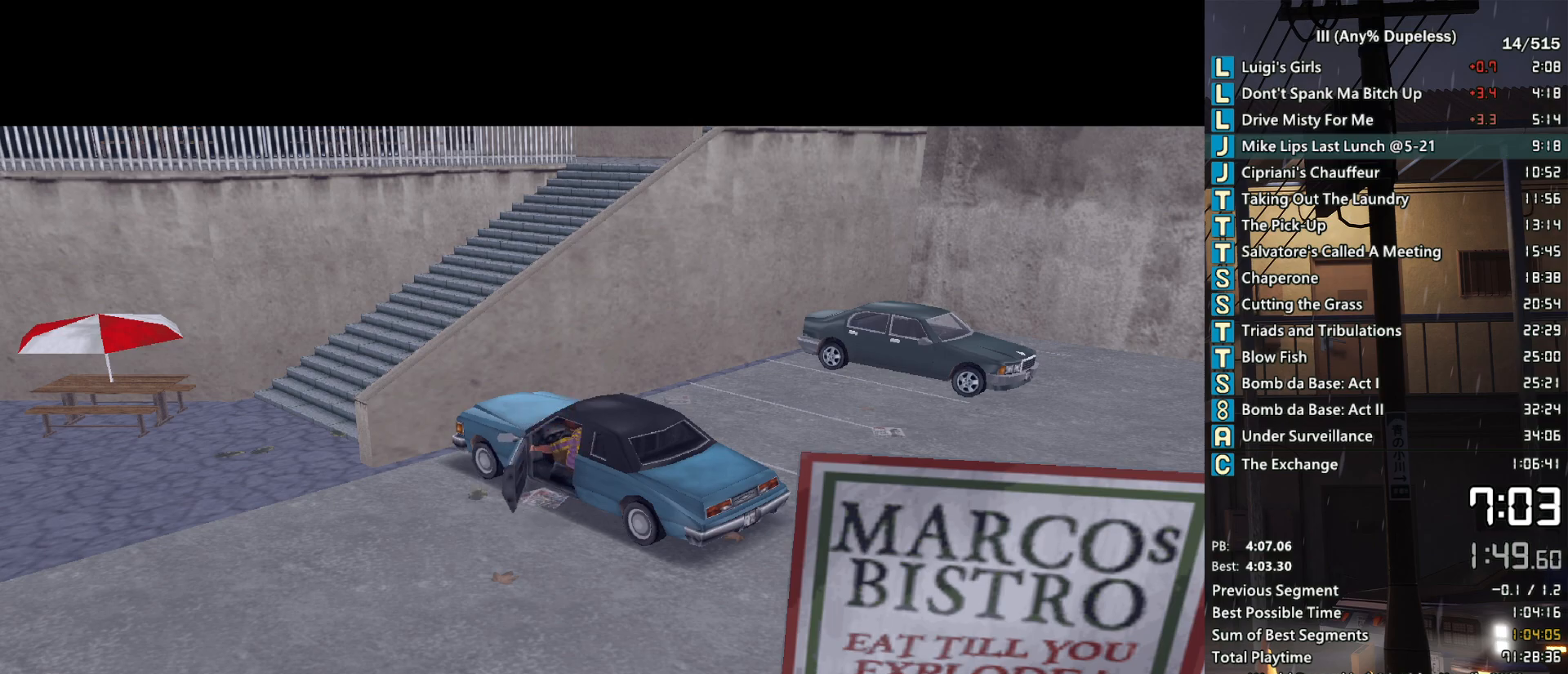
{"keys": [], "mouse": [], "events": []}
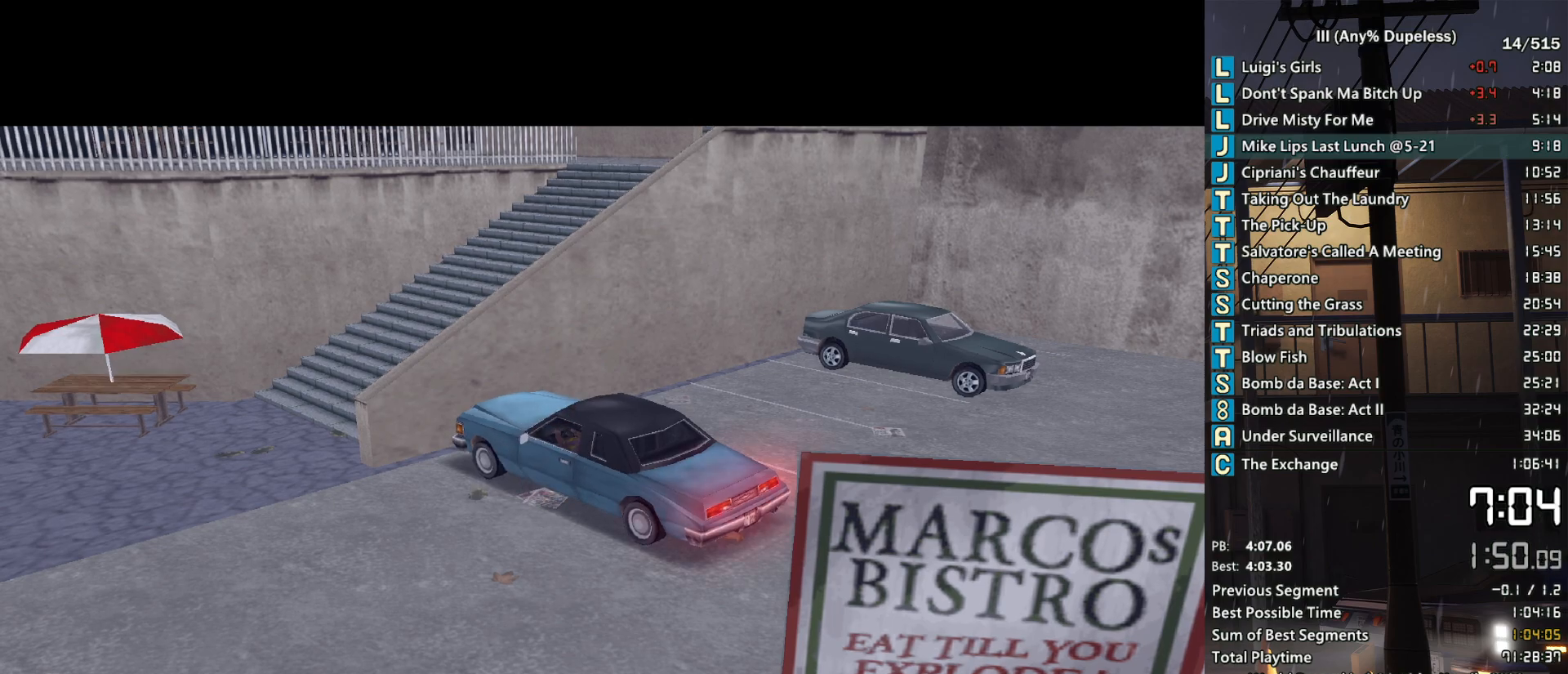
{"keys": [], "mouse": [], "events": []}
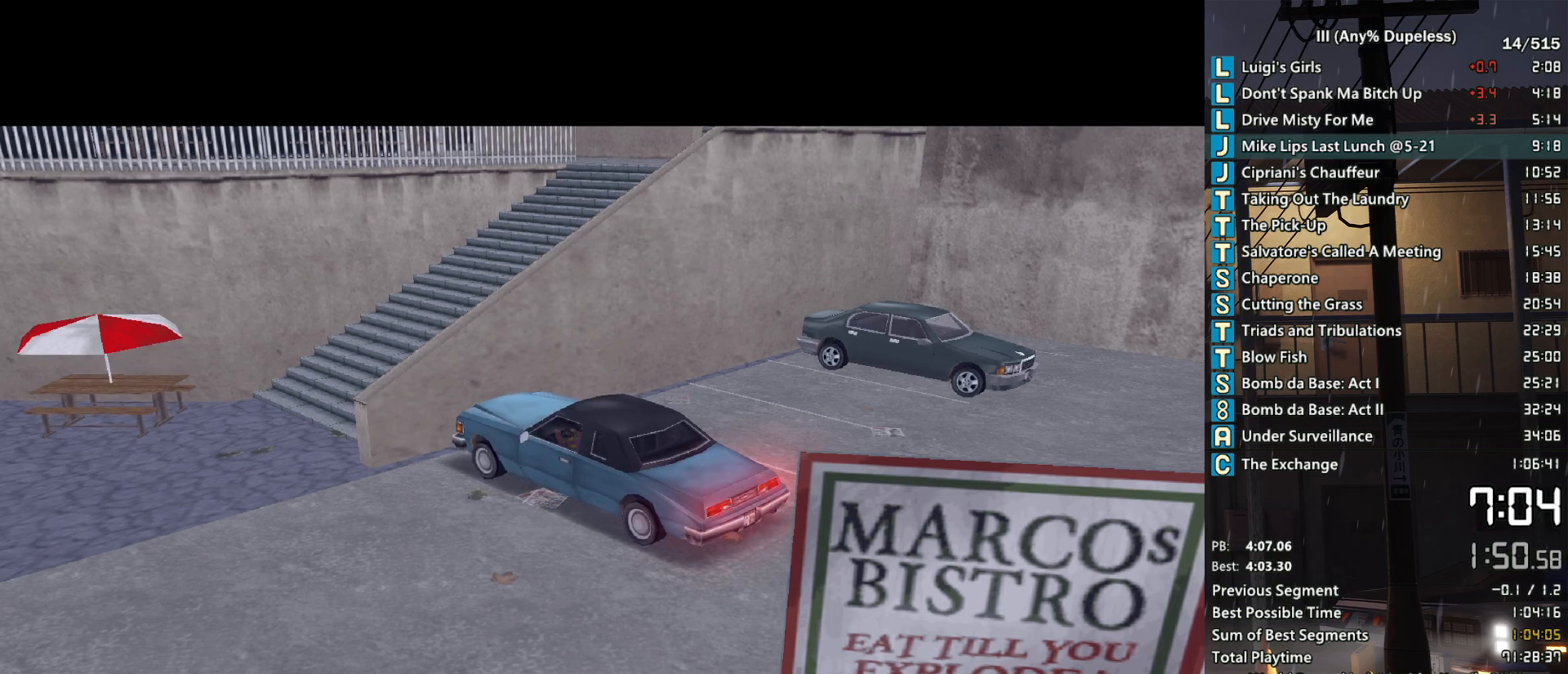
{"keys": [], "mouse": ["wheel_down"], "events": [[467, "mouse_wheel_down", "down"]]}
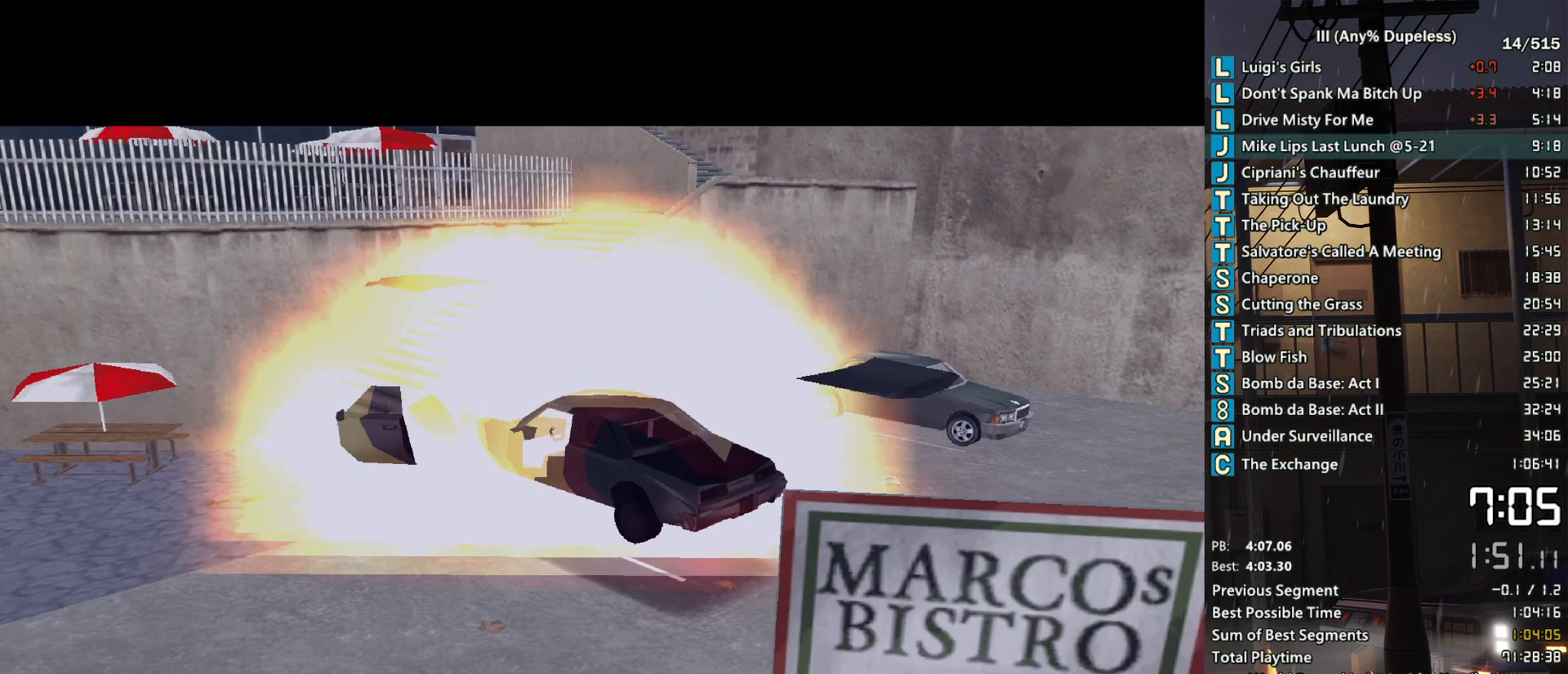
{"keys": [], "mouse": [], "events": [[67, "mouse_wheel_down", "up"], [150, "mouse_wheel_down", "down"], [217, "mouse_wheel_down", "up"], [300, "mouse_wheel_down", "down"], [350, "mouse_wheel_down", "up"]]}
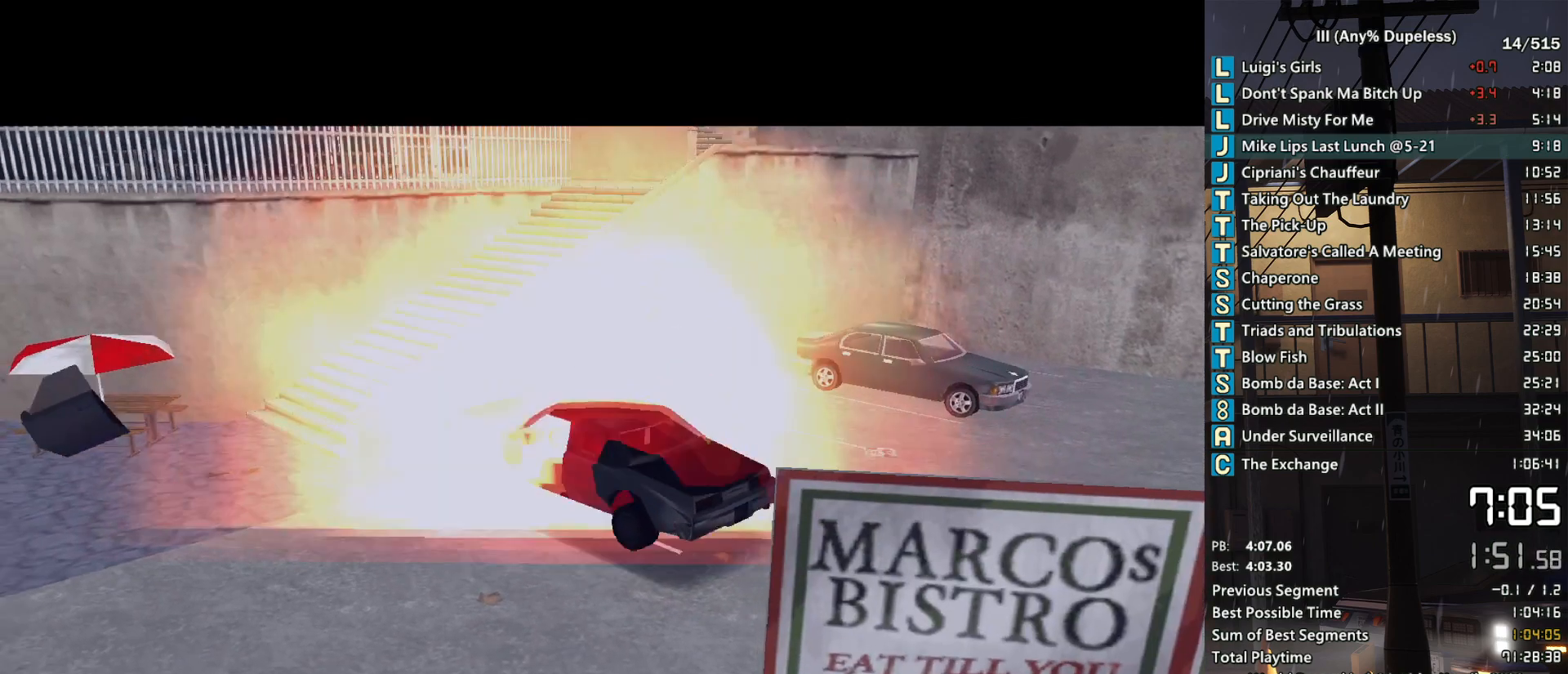
{"keys": [], "mouse": [], "events": []}
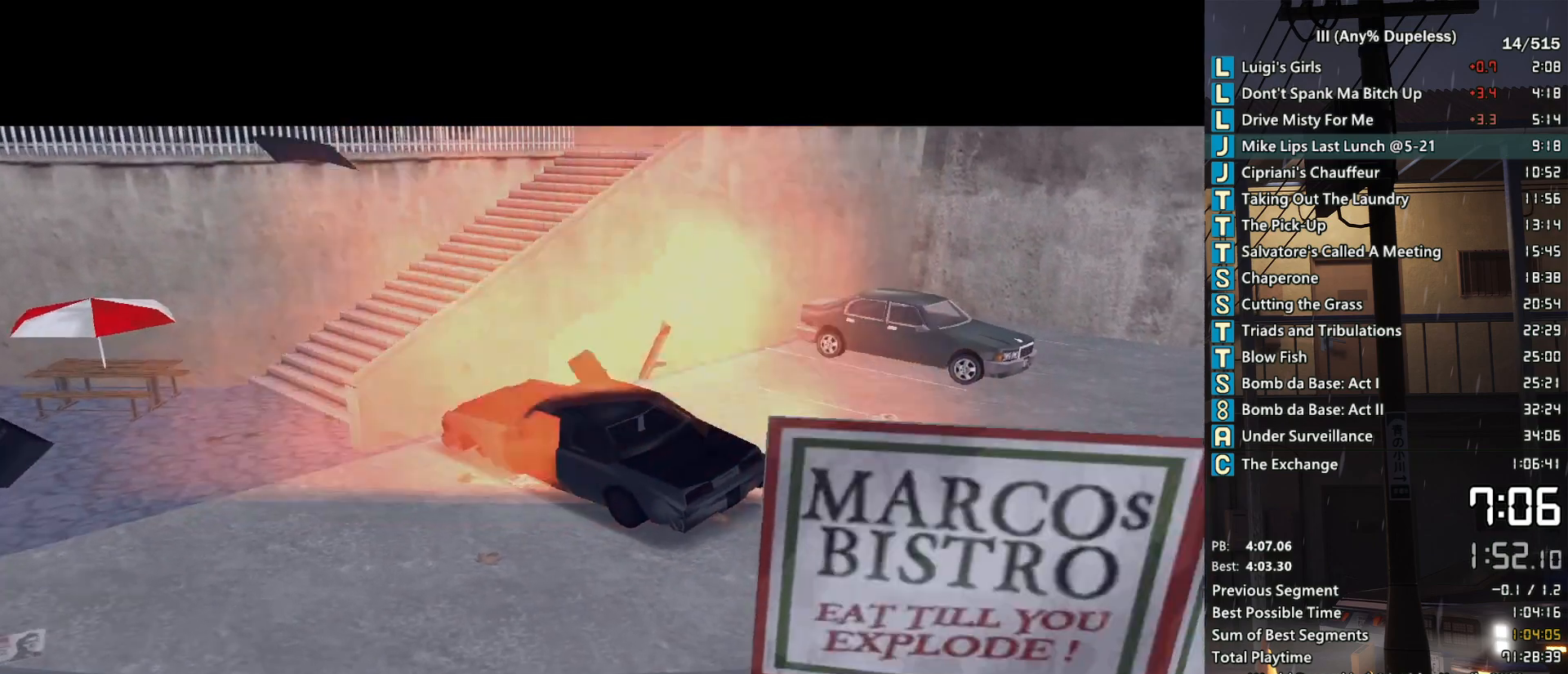
{"keys": [], "mouse": [], "events": []}
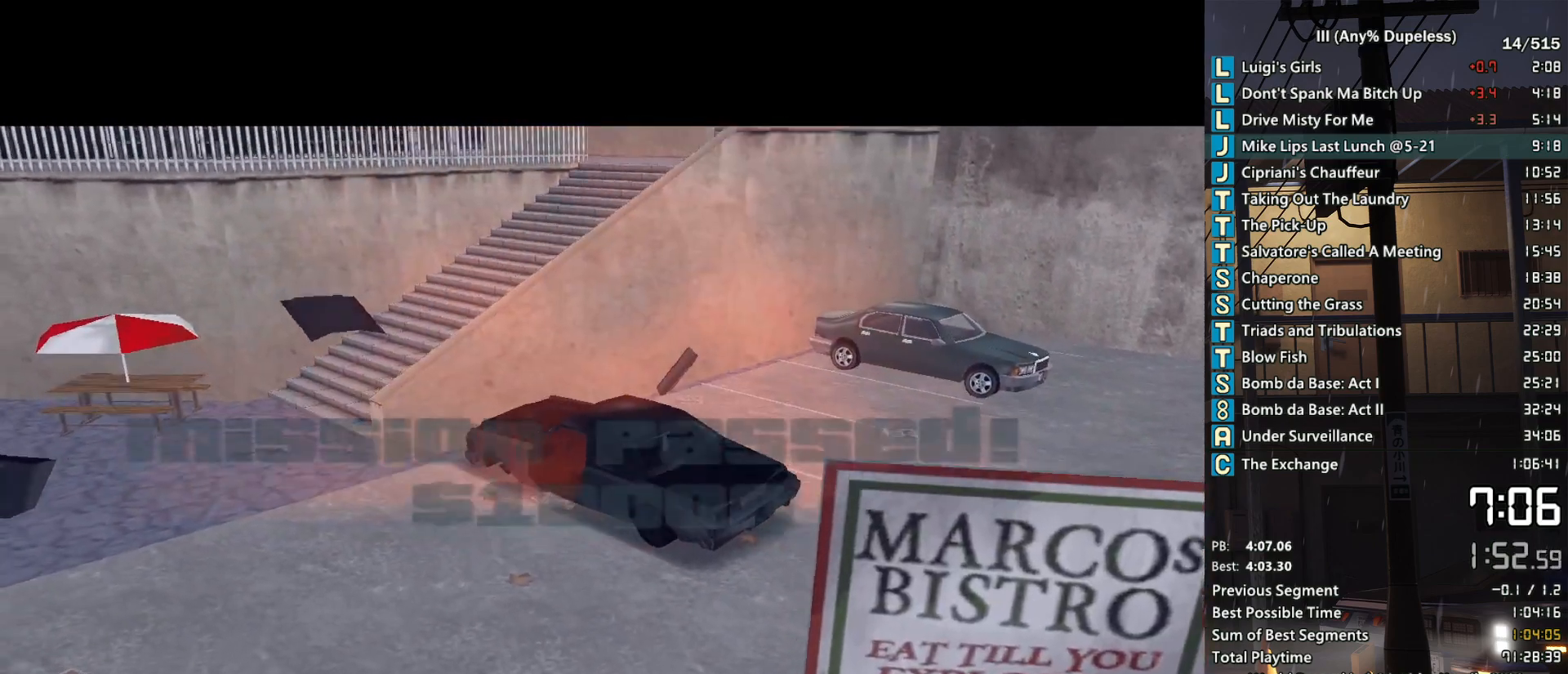
{"keys": [], "mouse": [], "events": []}
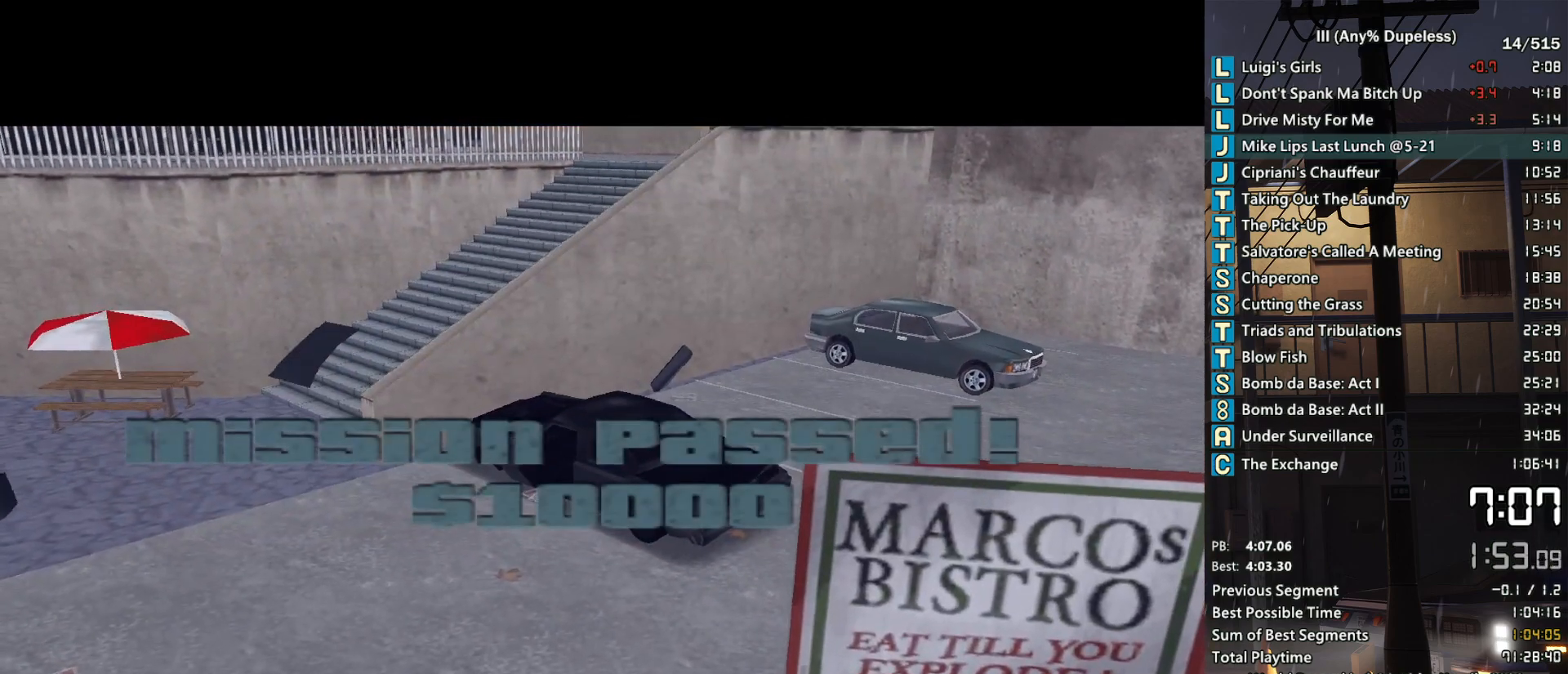
{"keys": [], "mouse": [], "events": [[283, "mouse_left", "down"], [367, "mouse_left", "up"]]}
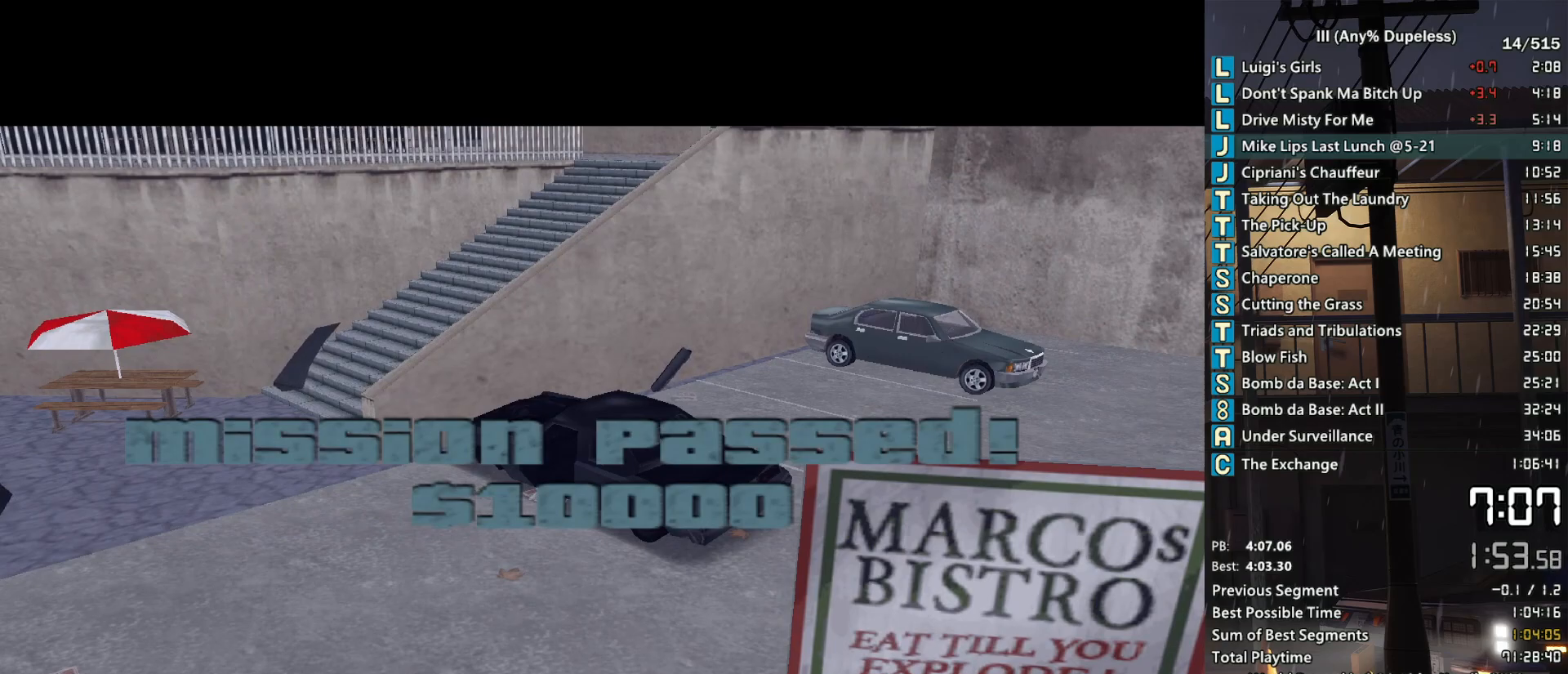
{"keys": [], "mouse": [], "events": []}
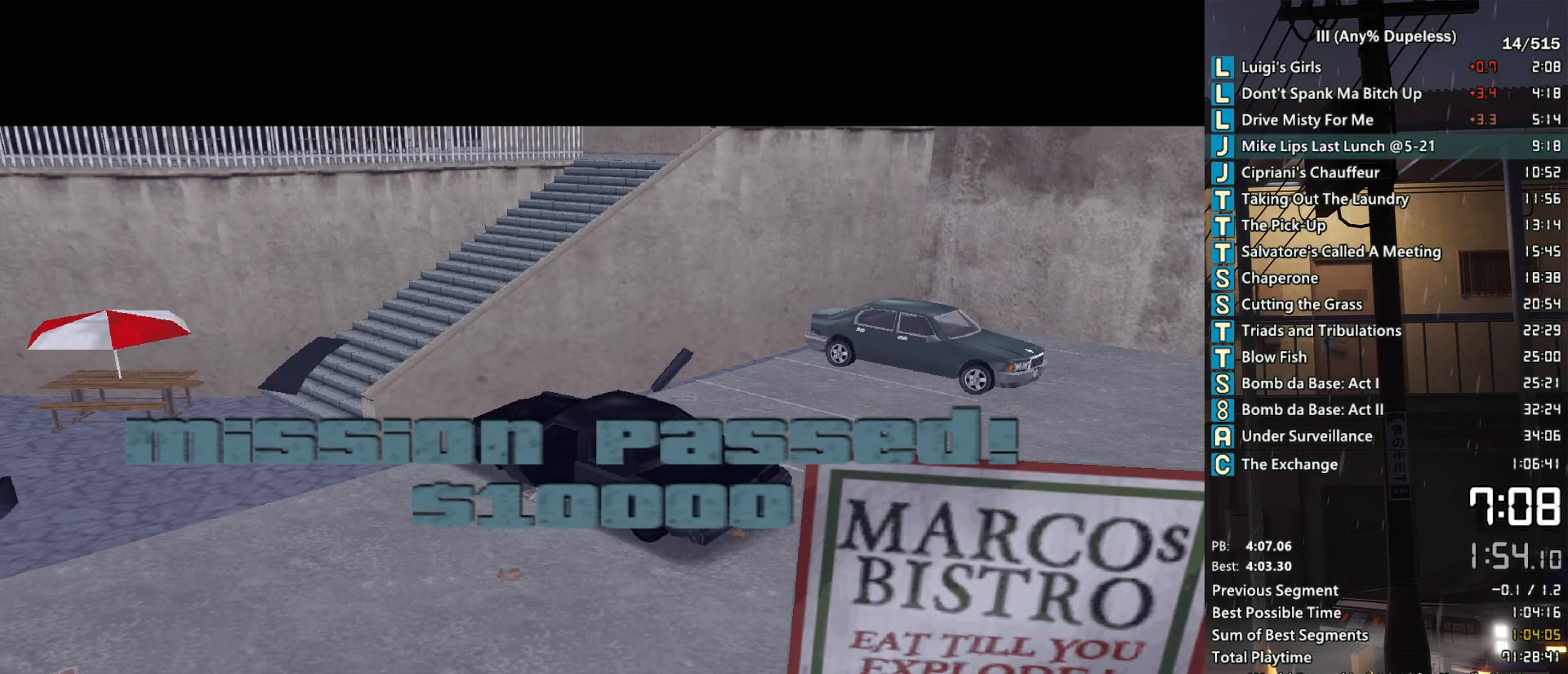
{"keys": [], "mouse": [], "events": []}
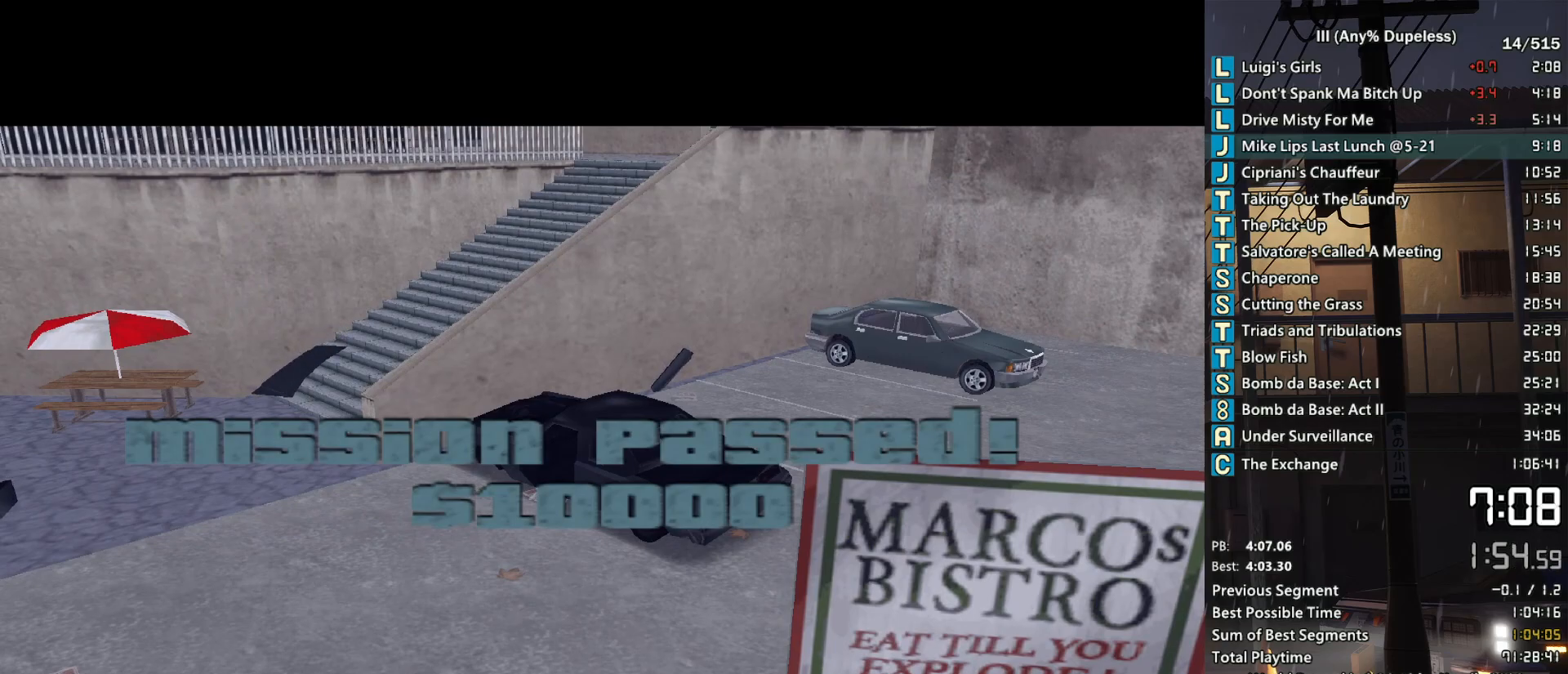
{"keys": [], "mouse": [], "events": []}
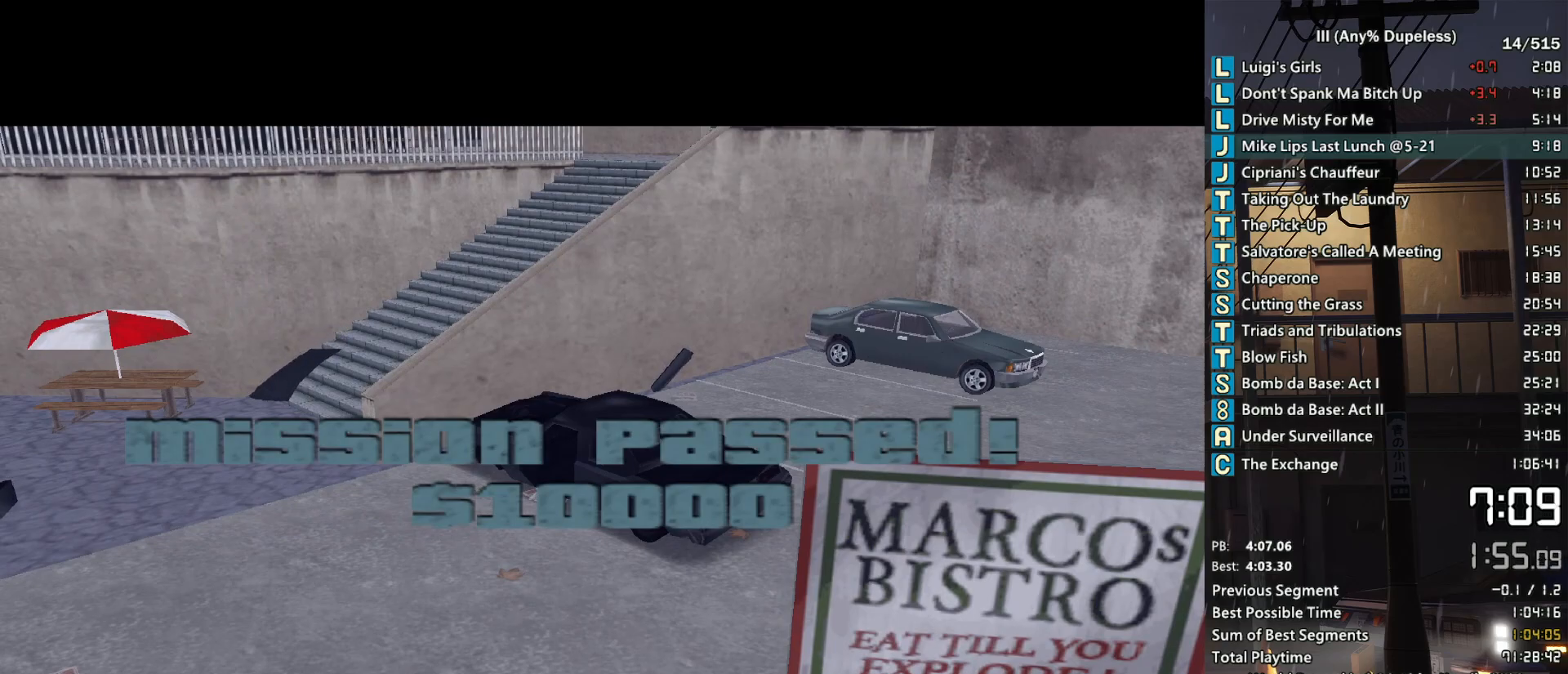
{"keys": [], "mouse": [], "events": []}
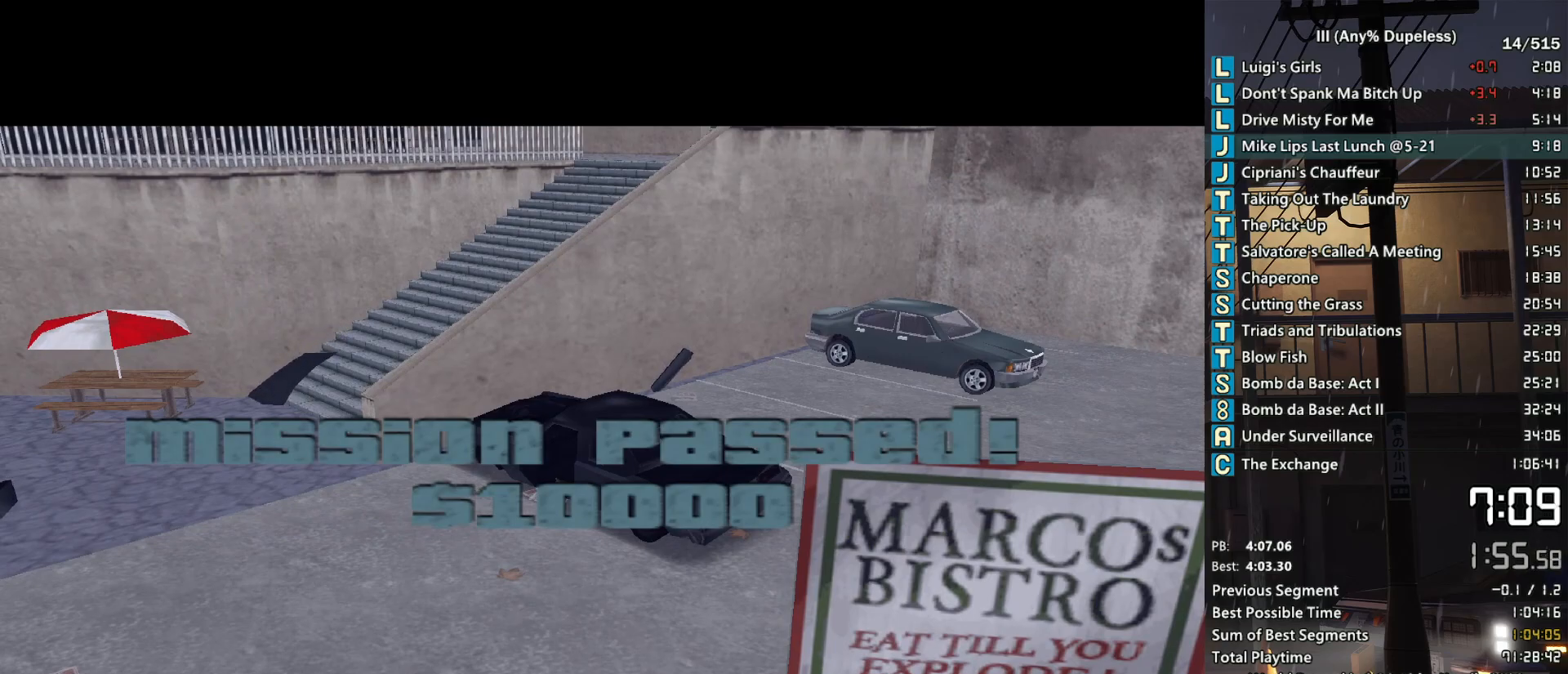
{"keys": ["w"], "mouse": [], "events": [[167, "w", "down"]]}
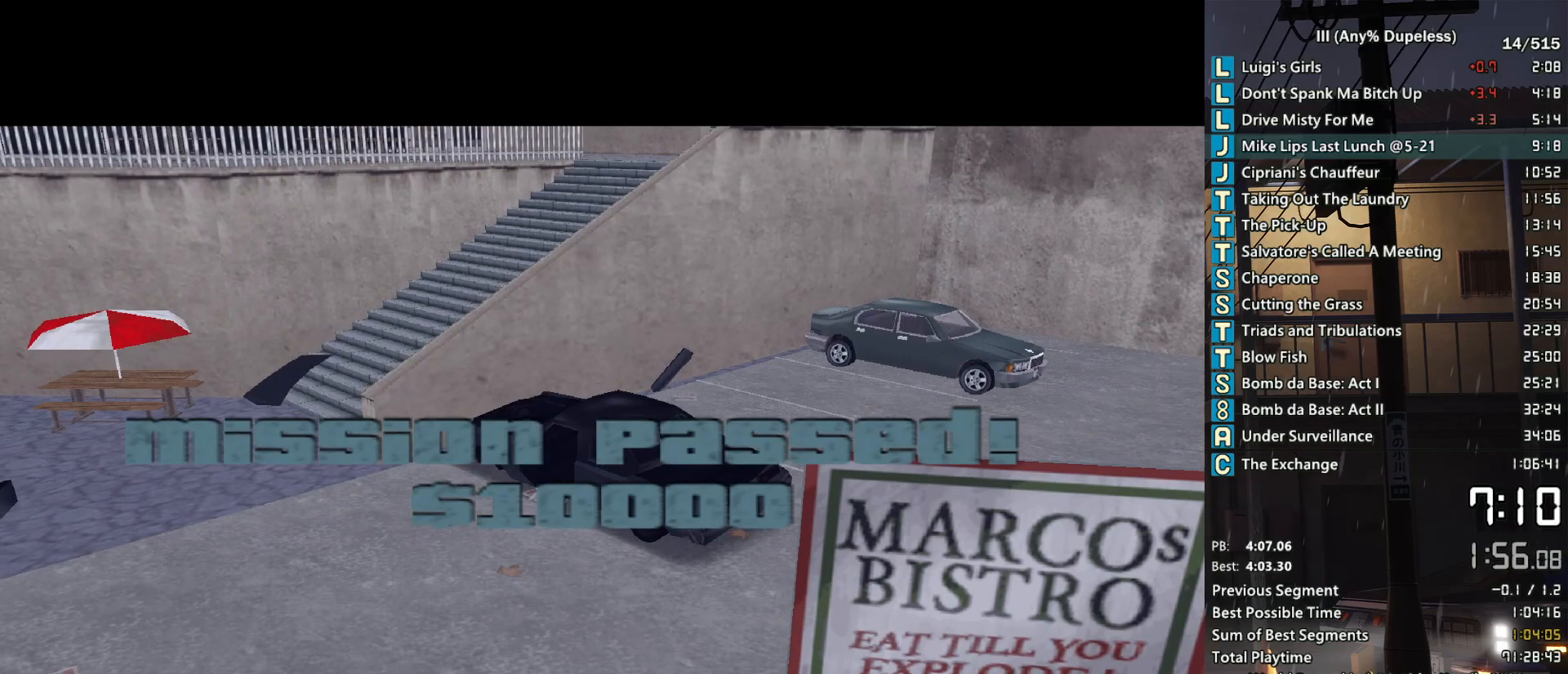
{"keys": ["w"], "mouse": ["middle", "mb5"], "events": [[133, "mouse_mb5", "down"], [183, "mouse_middle", "down"]]}
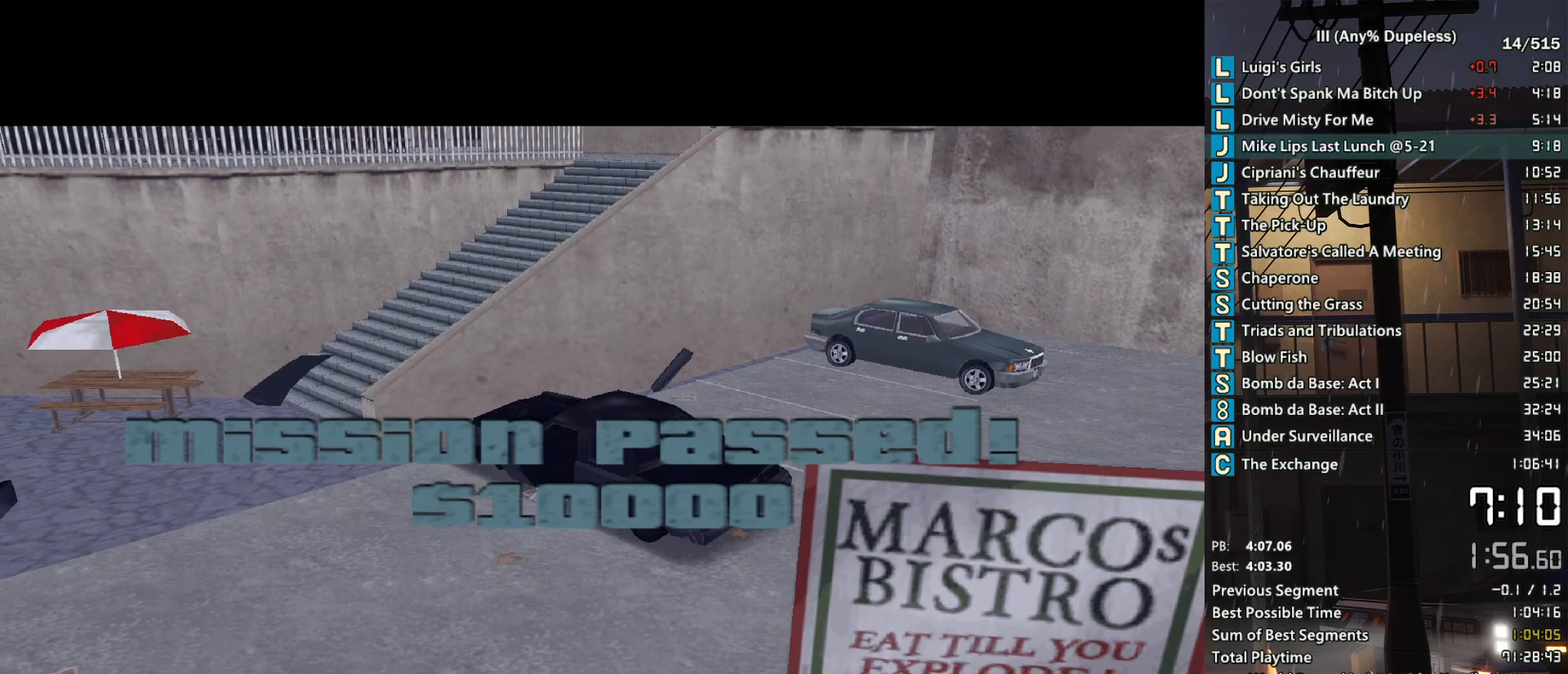
{"keys": ["w"], "mouse": ["middle", "mb5"], "events": []}
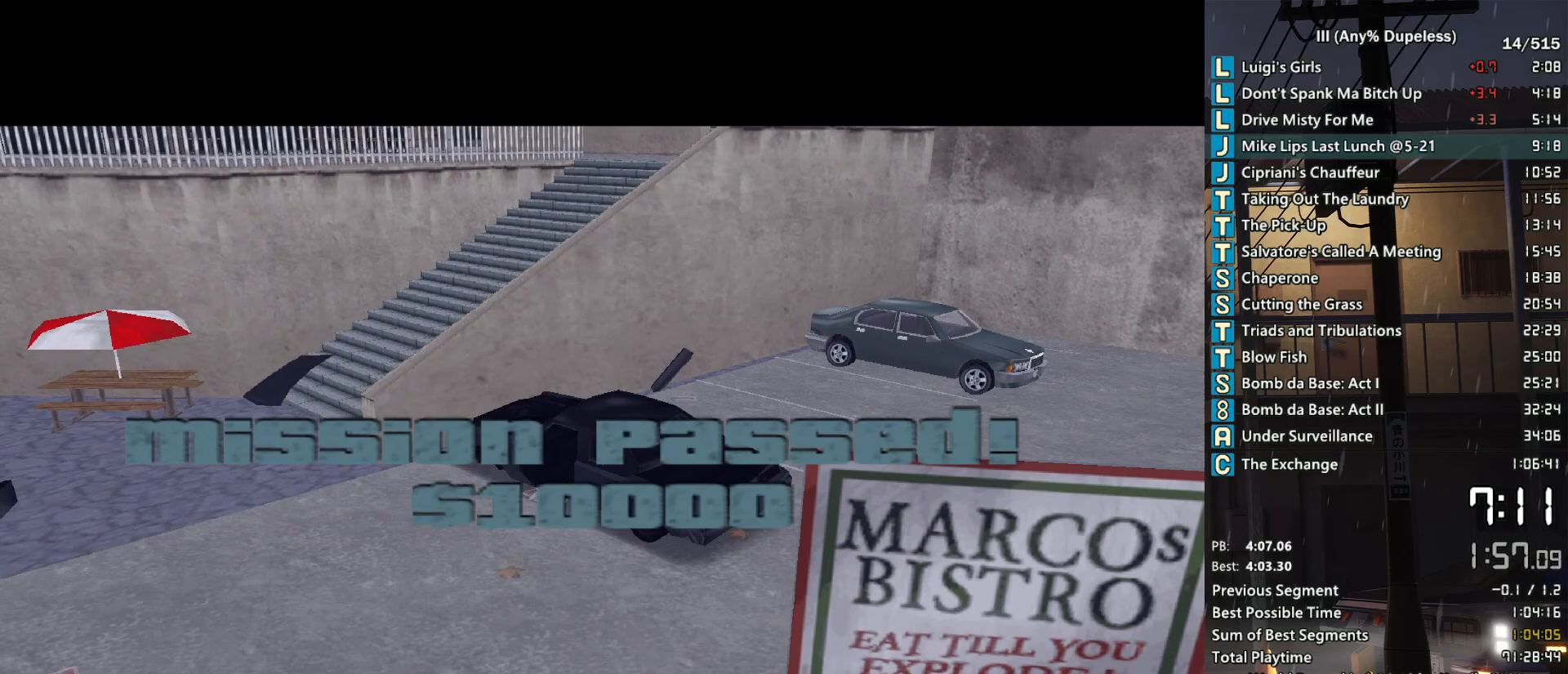
{"keys": ["w"], "mouse": ["middle", "mb5"], "events": []}
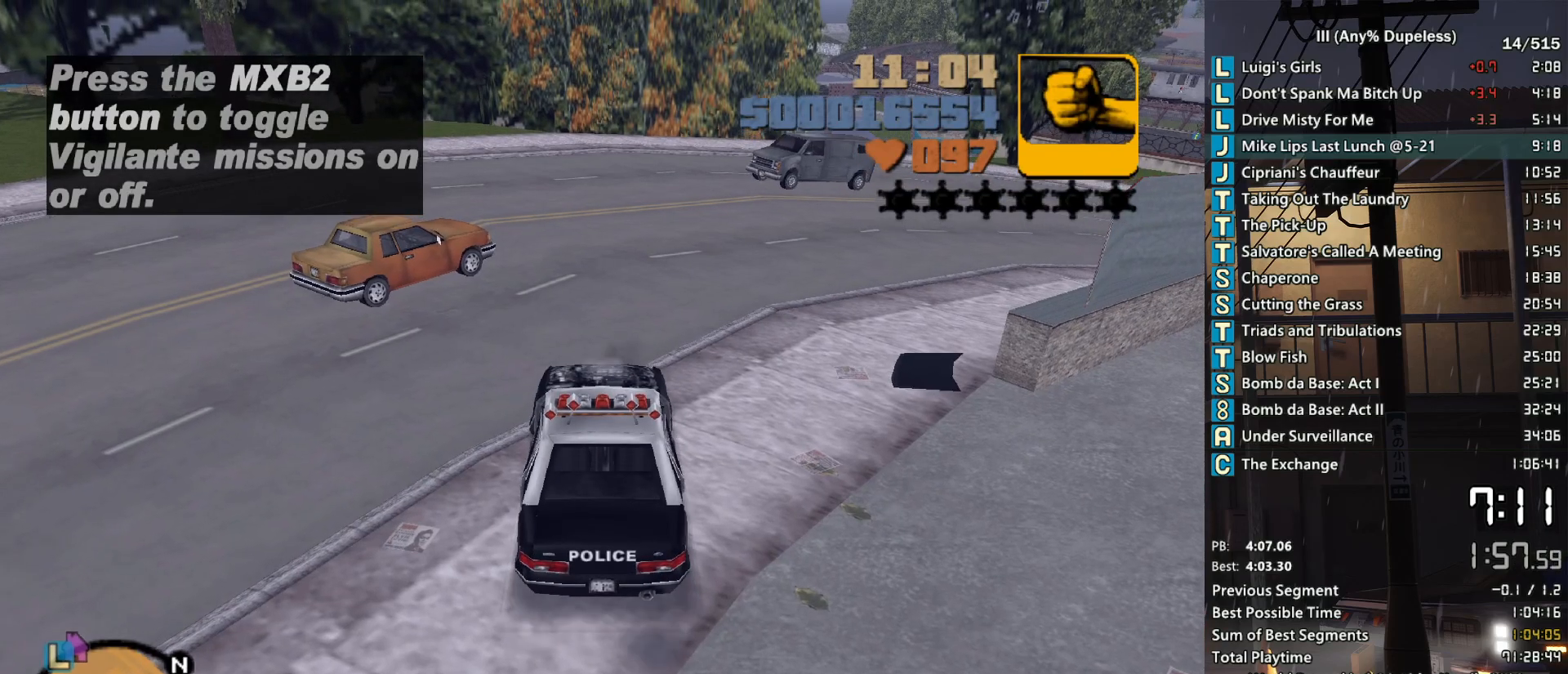
{"keys": ["d", "w"], "mouse": ["middle", "mb5"], "events": [[33, "f3", "down"], [83, "f3", "up"], [233, "d", "down"]]}
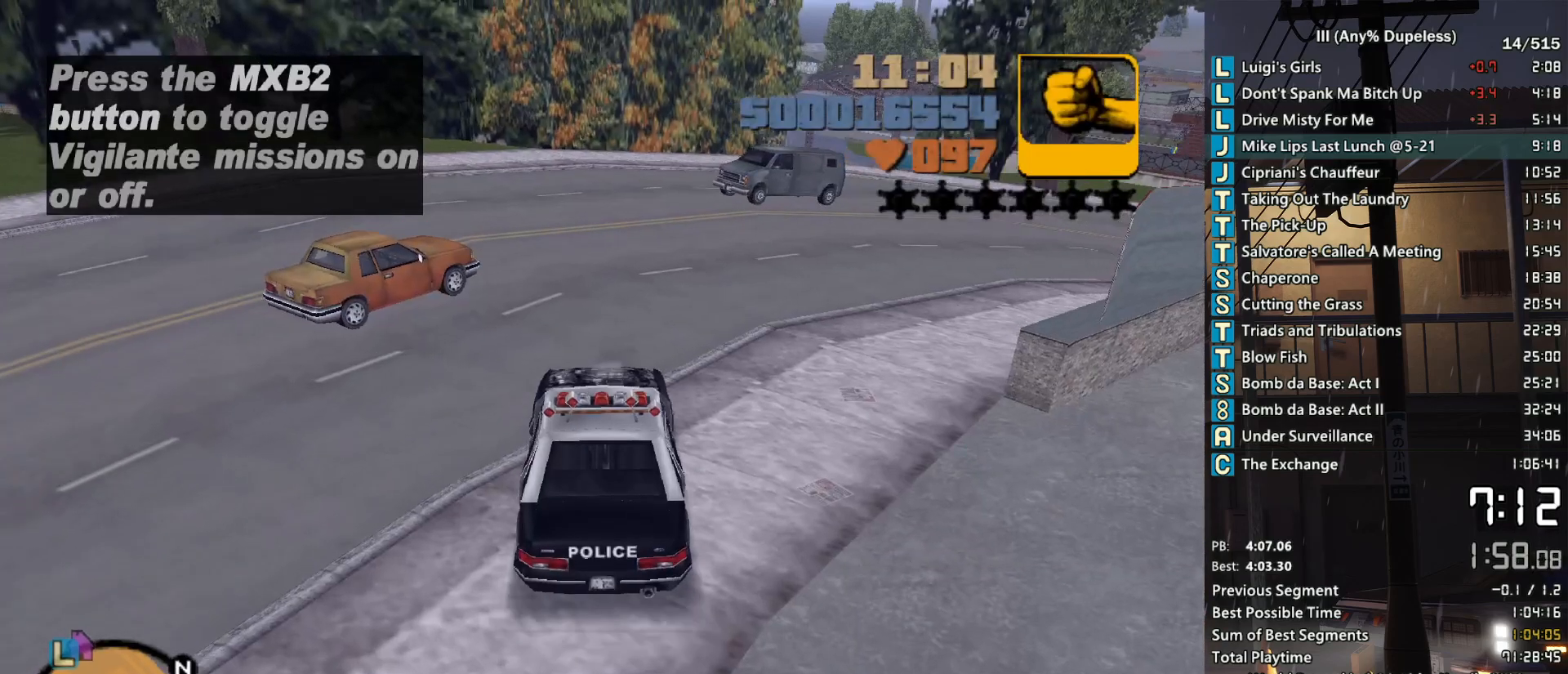
{"keys": ["w"], "mouse": ["middle", "mb5"], "events": [[283, "d", "up"], [383, "d", "down"], [483, "d", "up"]]}
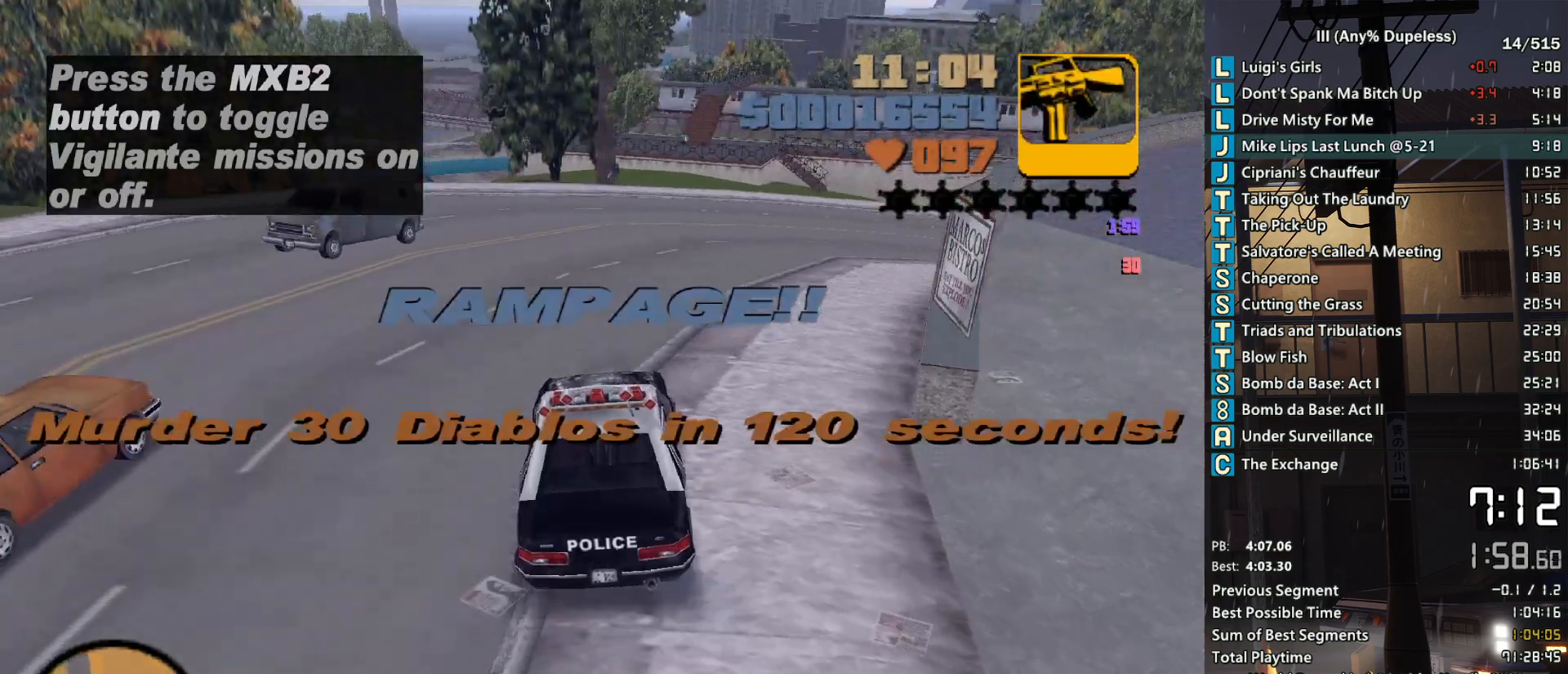
{"keys": ["d", "w"], "mouse": [], "events": [[167, "d", "down"], [300, "d", "up"], [450, "mouse_mb5", "up"], [450, "mouse_middle", "up"], [500, "d", "down"]]}
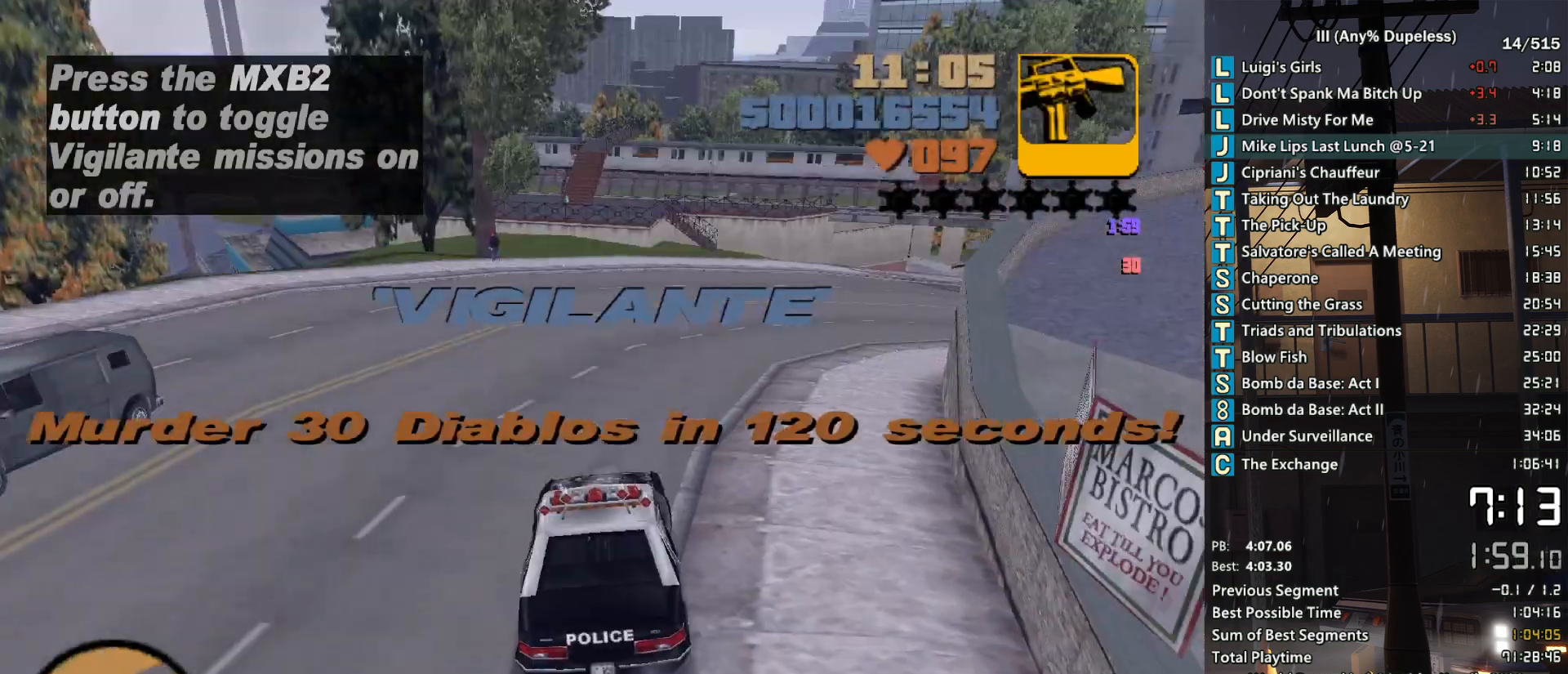
{"keys": ["w"], "mouse": [], "events": [[183, "d", "up"], [283, "d", "down"], [317, "mouse_mb5", "down"], [417, "d", "up"], [417, "mouse_mb5", "up"]]}
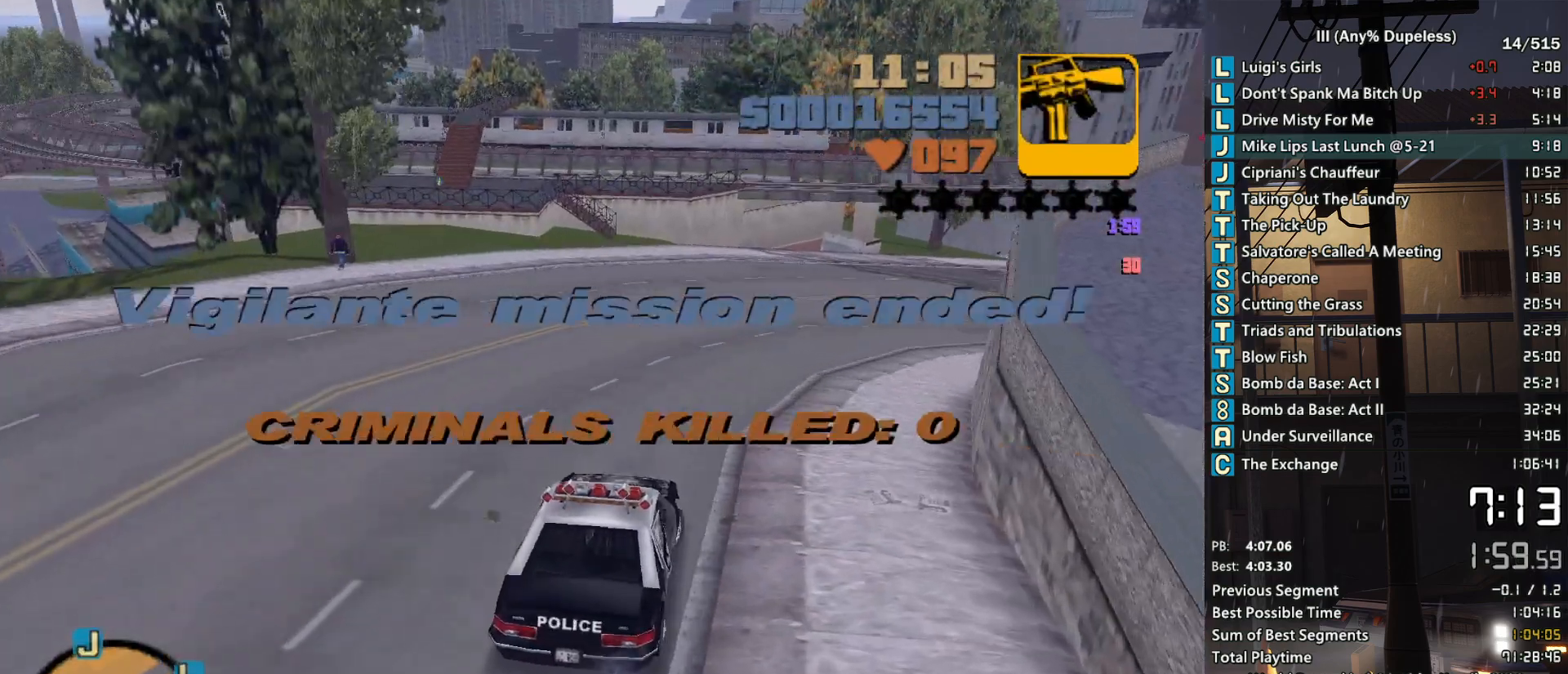
{"keys": ["w"], "mouse": [], "events": [[100, "d", "down"], [200, "d", "up"], [383, "d", "down"], [483, "d", "up"]]}
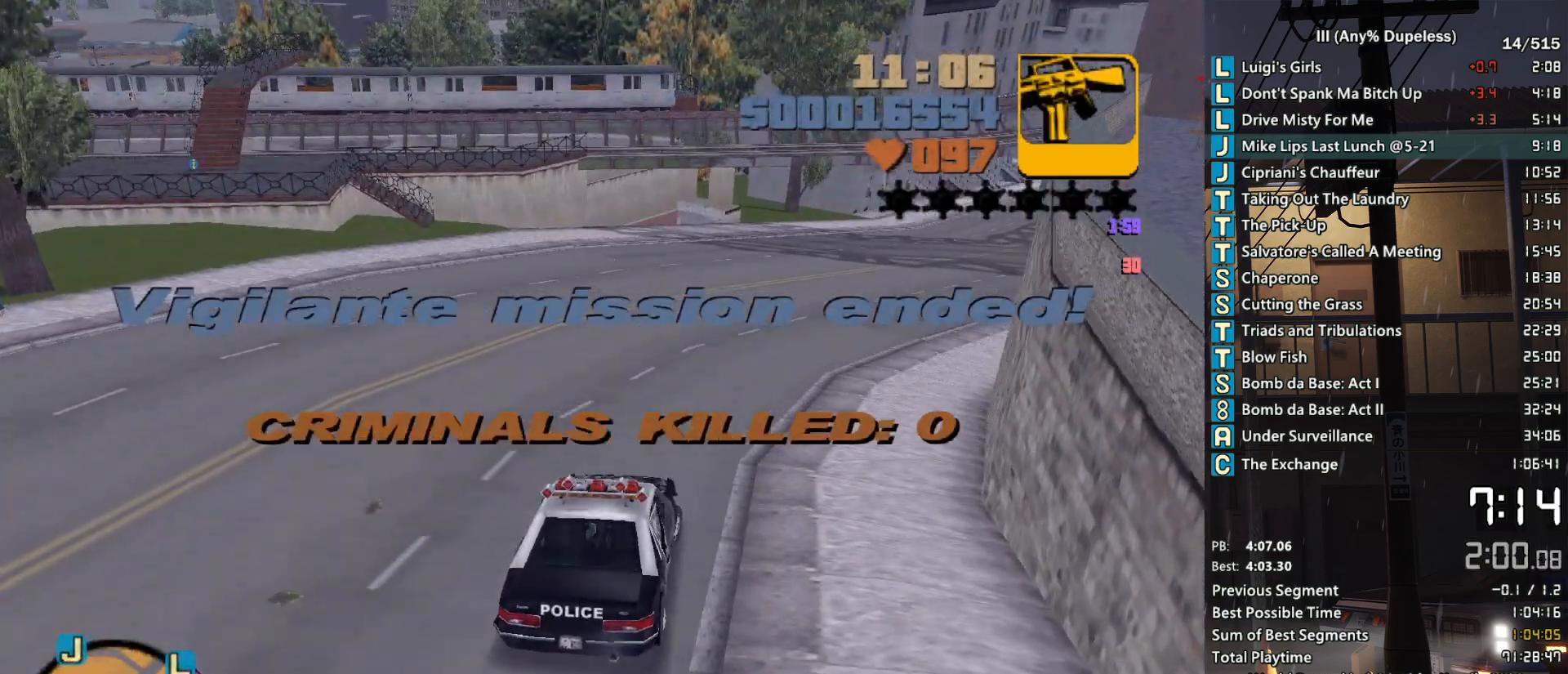
{"keys": ["w"], "mouse": [], "events": [[117, "d", "down"], [217, "d", "up"], [300, "d", "down"], [400, "d", "up"]]}